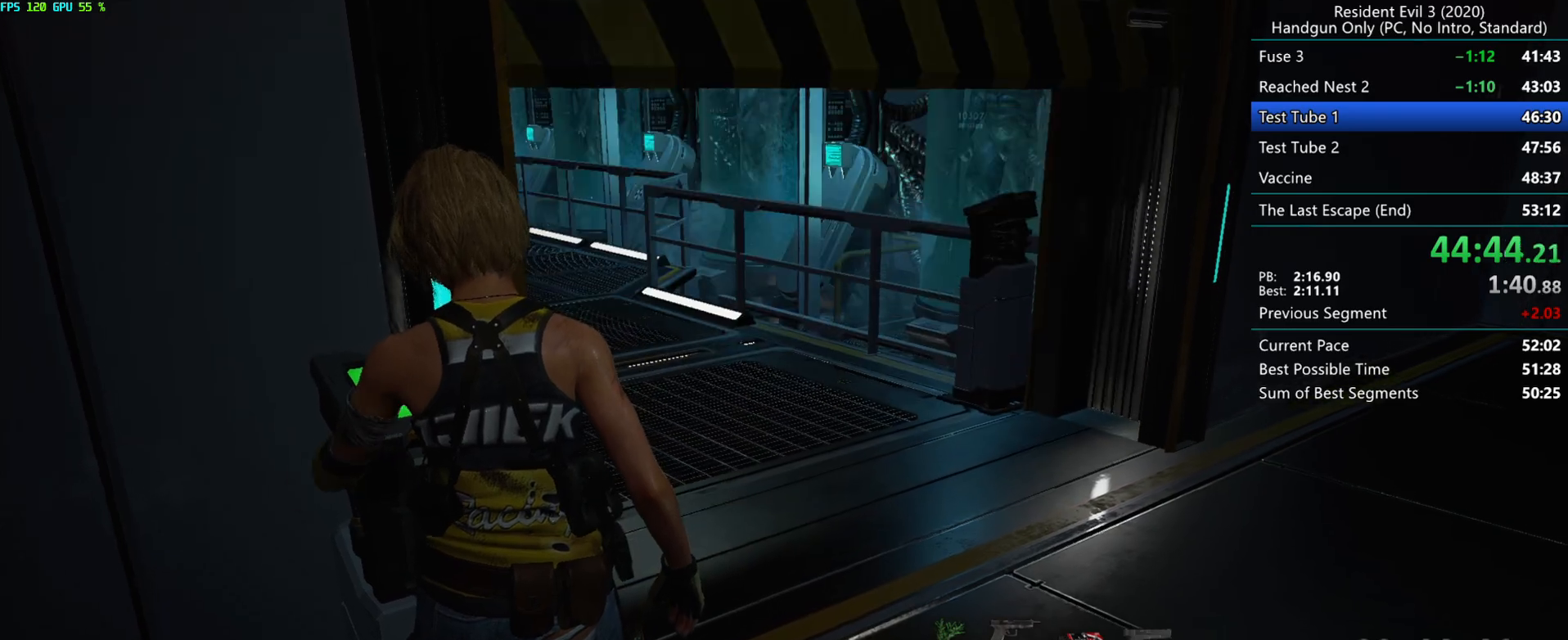
Gameplay with keyboard and mouse; each line is a JSON object with the keys and mouse buttons held at the frame after it. "events" lists presses ("down") and releases ("up") of "alt", "d", "e", "f", "g", "h", "r", "s", "space", "t", "w", "mouse_left", "mouse_wheel", "mouse_right", "mouse_mb4" and "mouse_mb5" between this image and that frame as [ms after this image, input, new state], when the widget could be followed in between. "mouse_left", "mouse_wheel", "mouse_right", "mouse_mb4", "mouse_mb5" = the "left", "wheel", "right", "mb4", "mb5" buttons of the "mouse" list. No other keys are recorded. "wheel" means that the mouse wheel is clicked or scrolled. Mouse movement is not recorded.
{"keys": ["r"], "mouse": ["mb4"], "events": []}
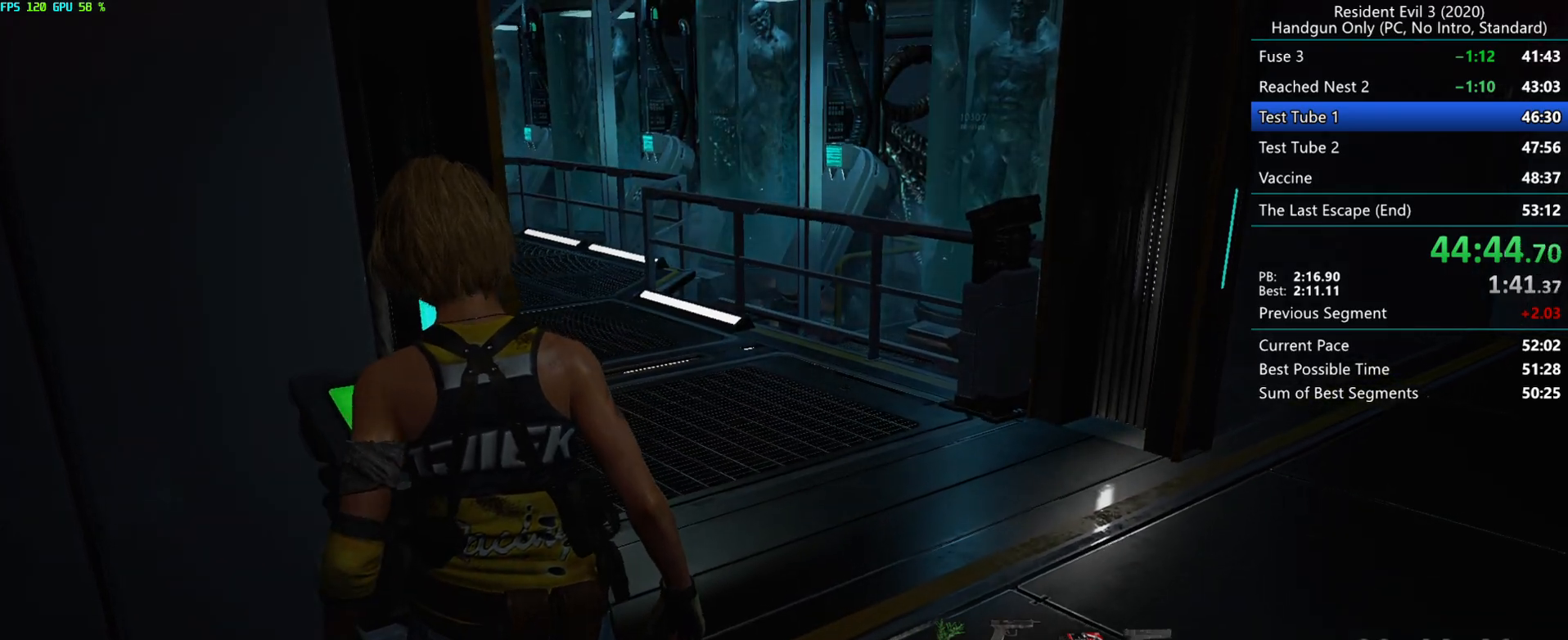
{"keys": ["r"], "mouse": [], "events": [[383, "mouse_mb4", "up"]]}
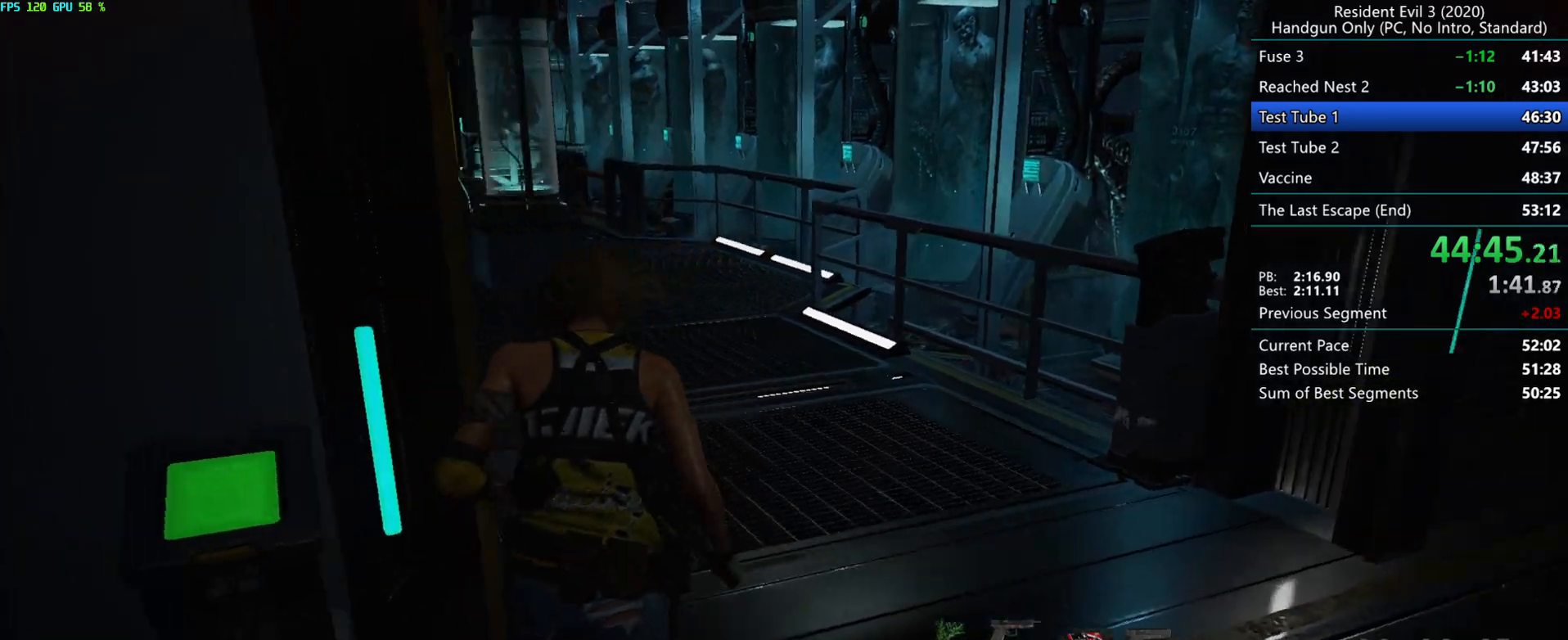
{"keys": ["r"], "mouse": [], "events": []}
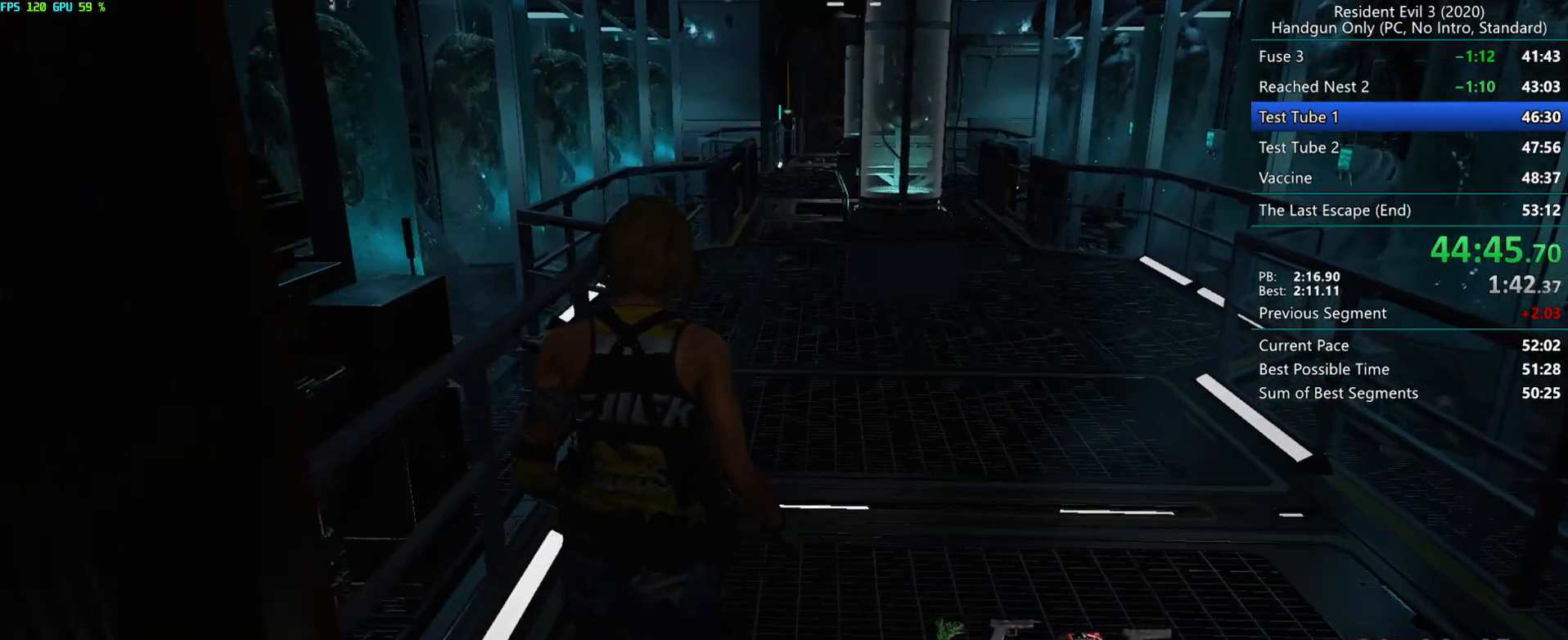
{"keys": ["r", "w"], "mouse": [], "events": [[500, "w", "down"]]}
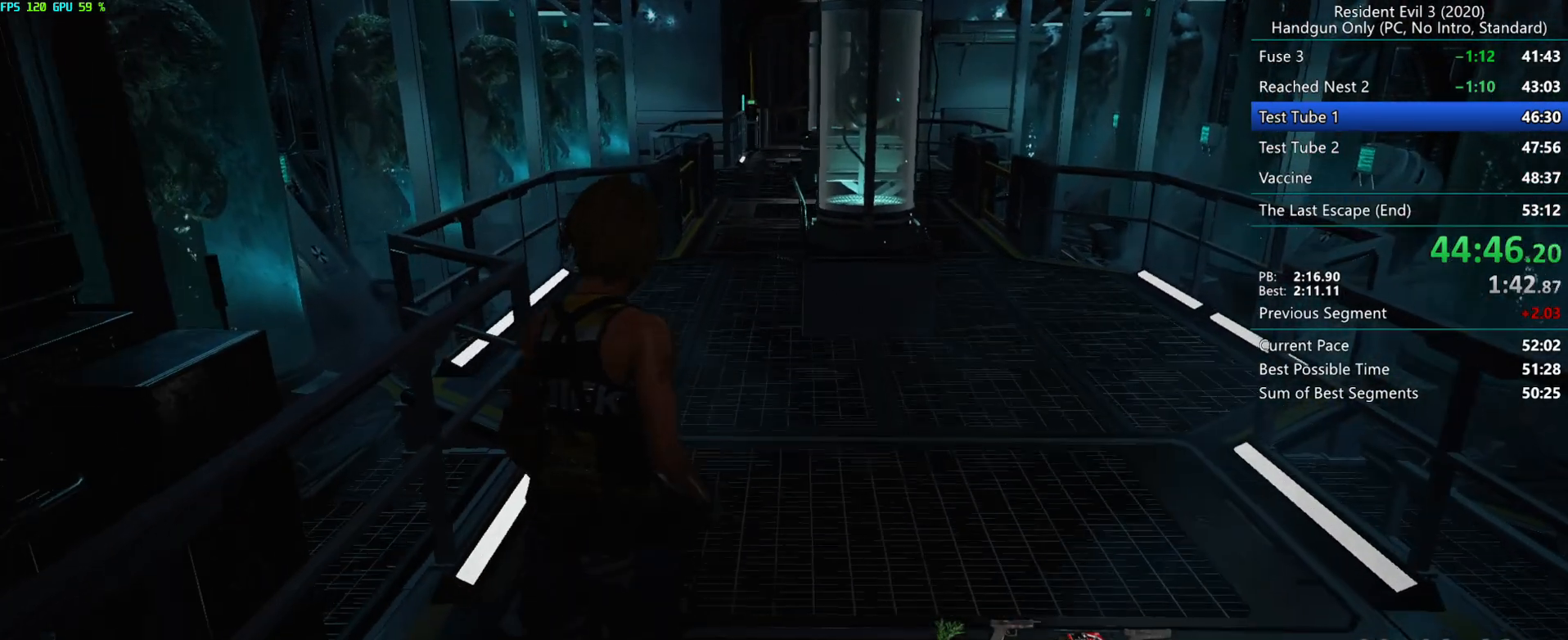
{"keys": ["r"], "mouse": [], "events": [[67, "w", "up"]]}
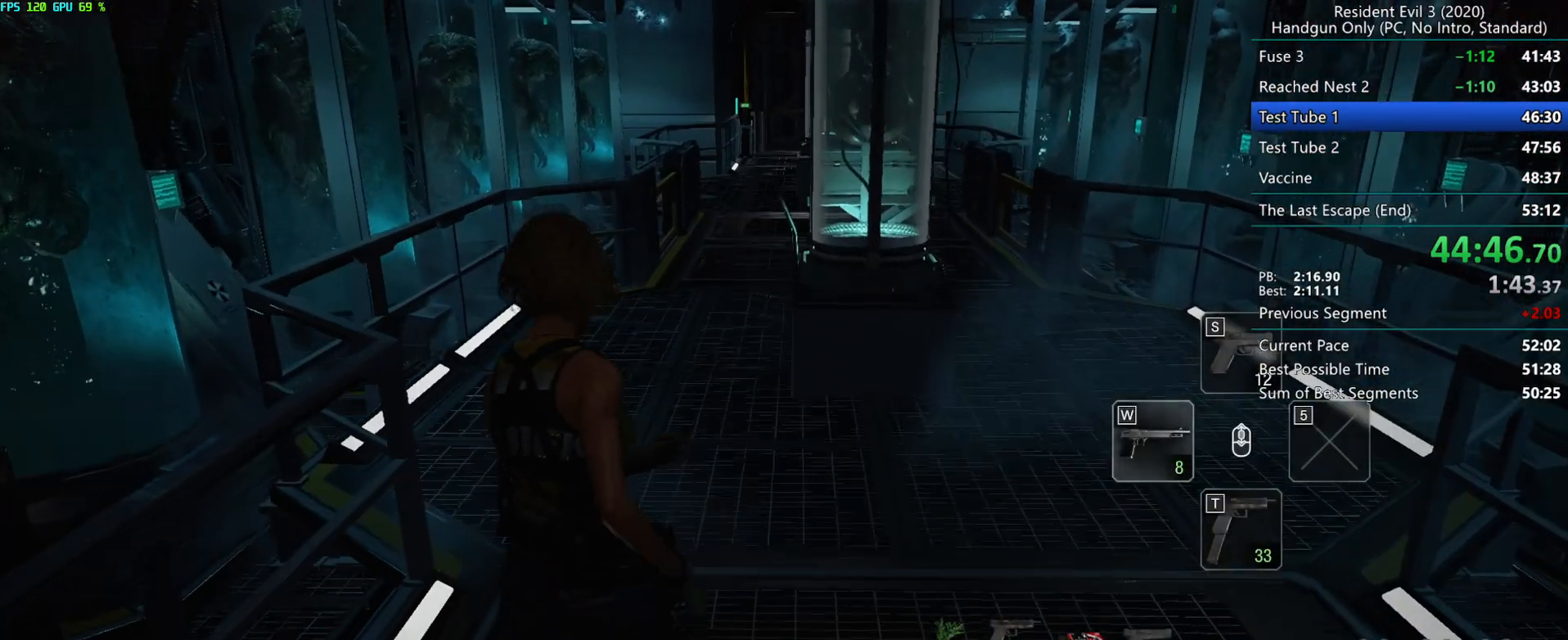
{"keys": ["r"], "mouse": [], "events": []}
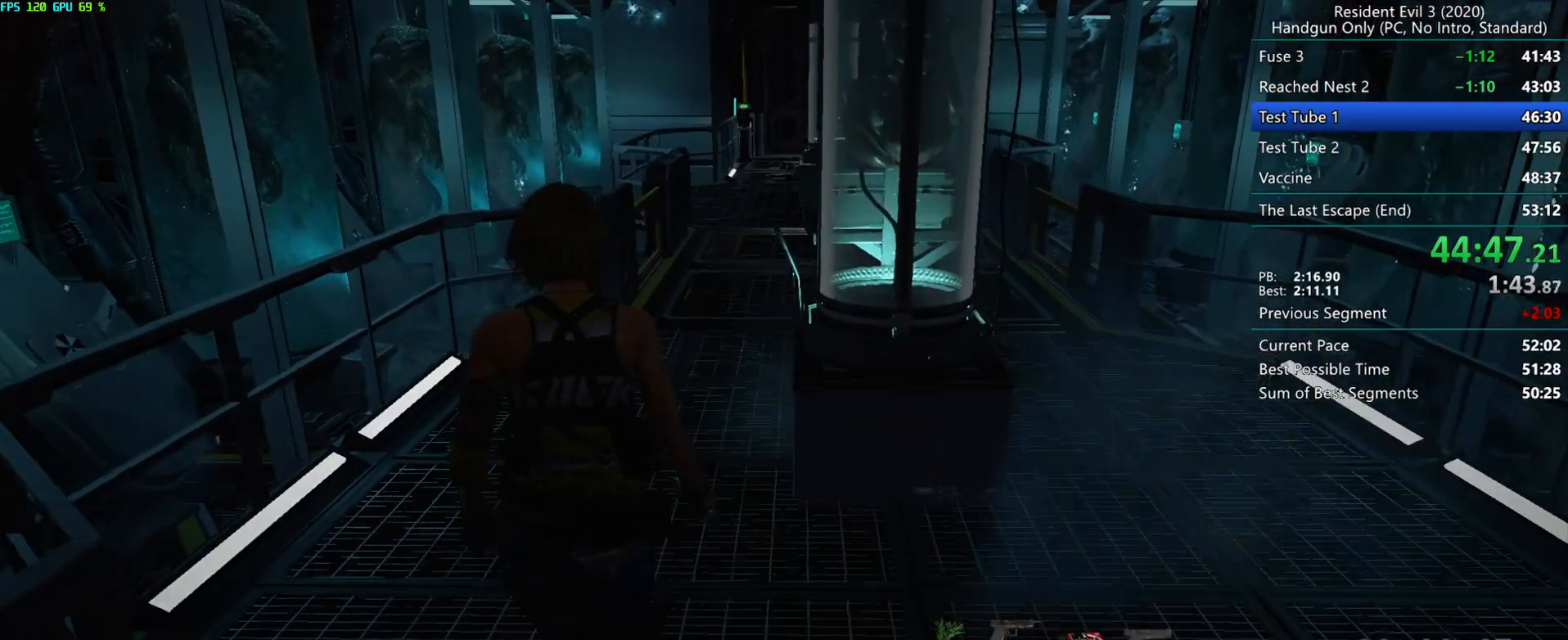
{"keys": ["r"], "mouse": [], "events": []}
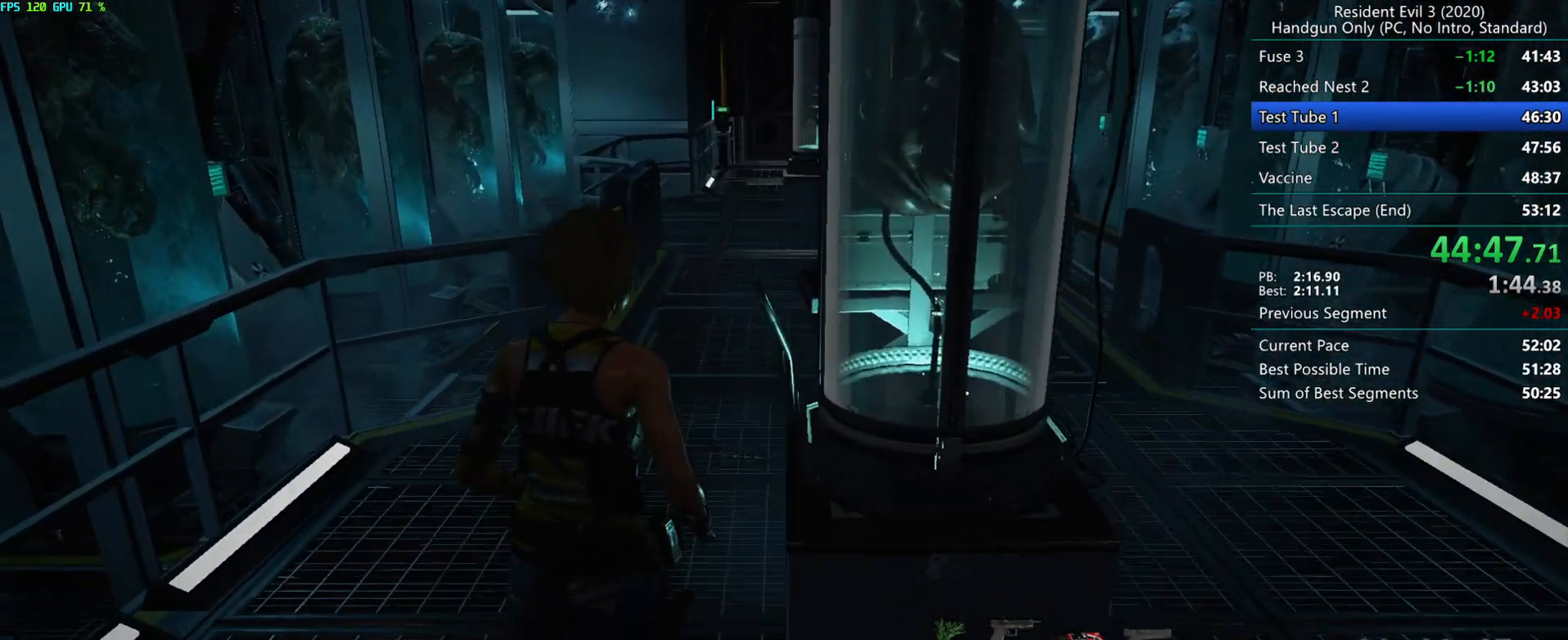
{"keys": ["r"], "mouse": [], "events": []}
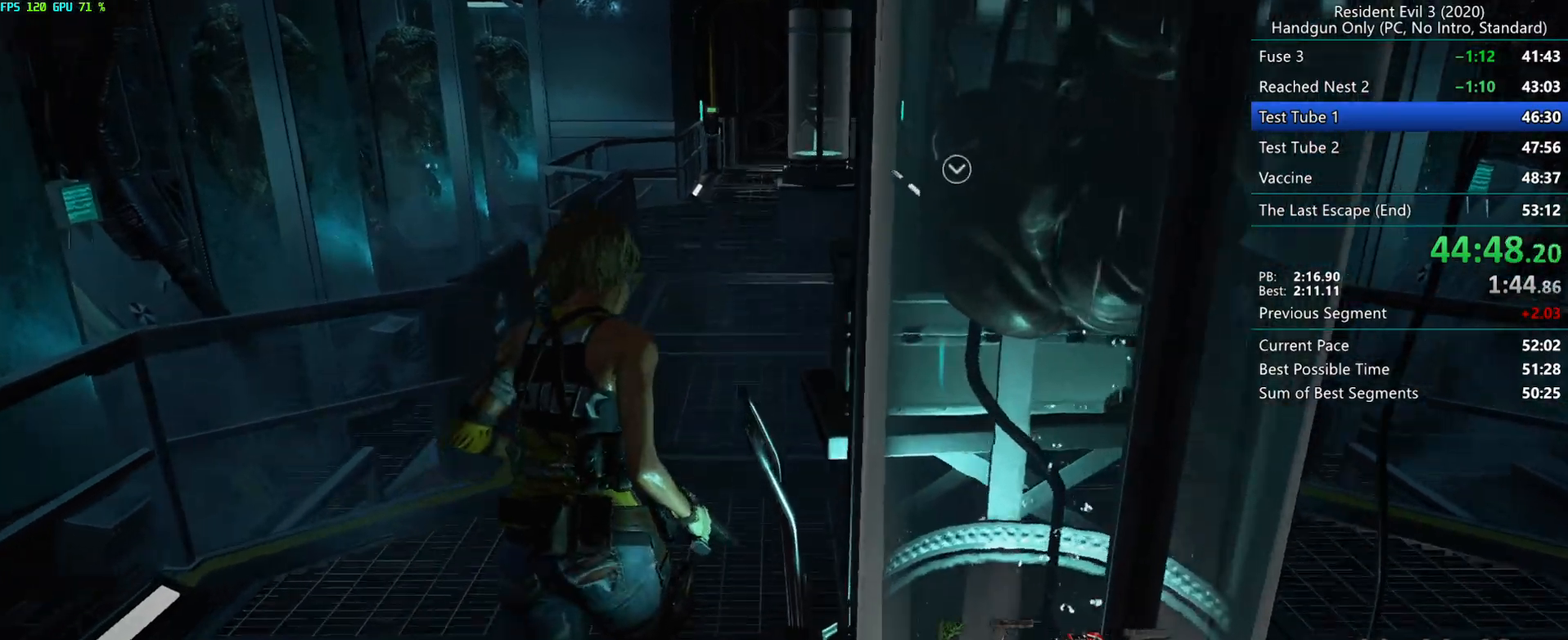
{"keys": ["r"], "mouse": [], "events": []}
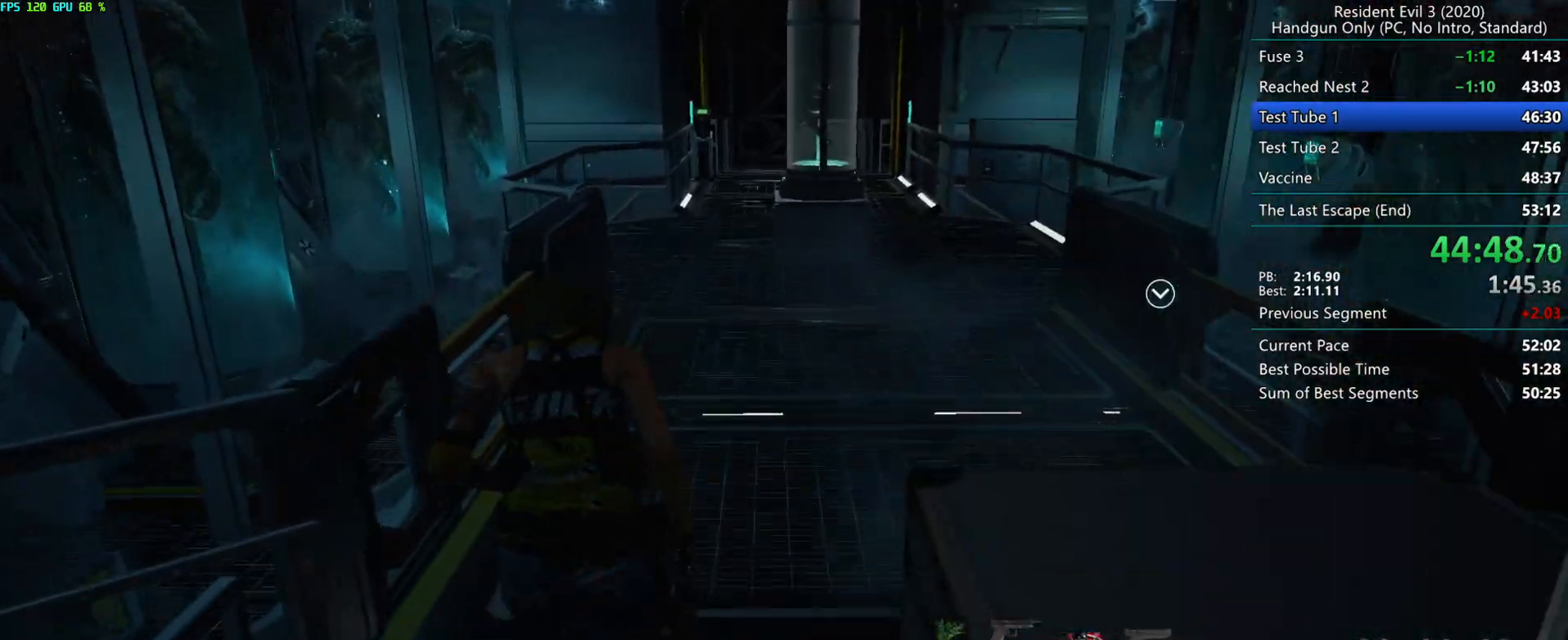
{"keys": ["r"], "mouse": [], "events": []}
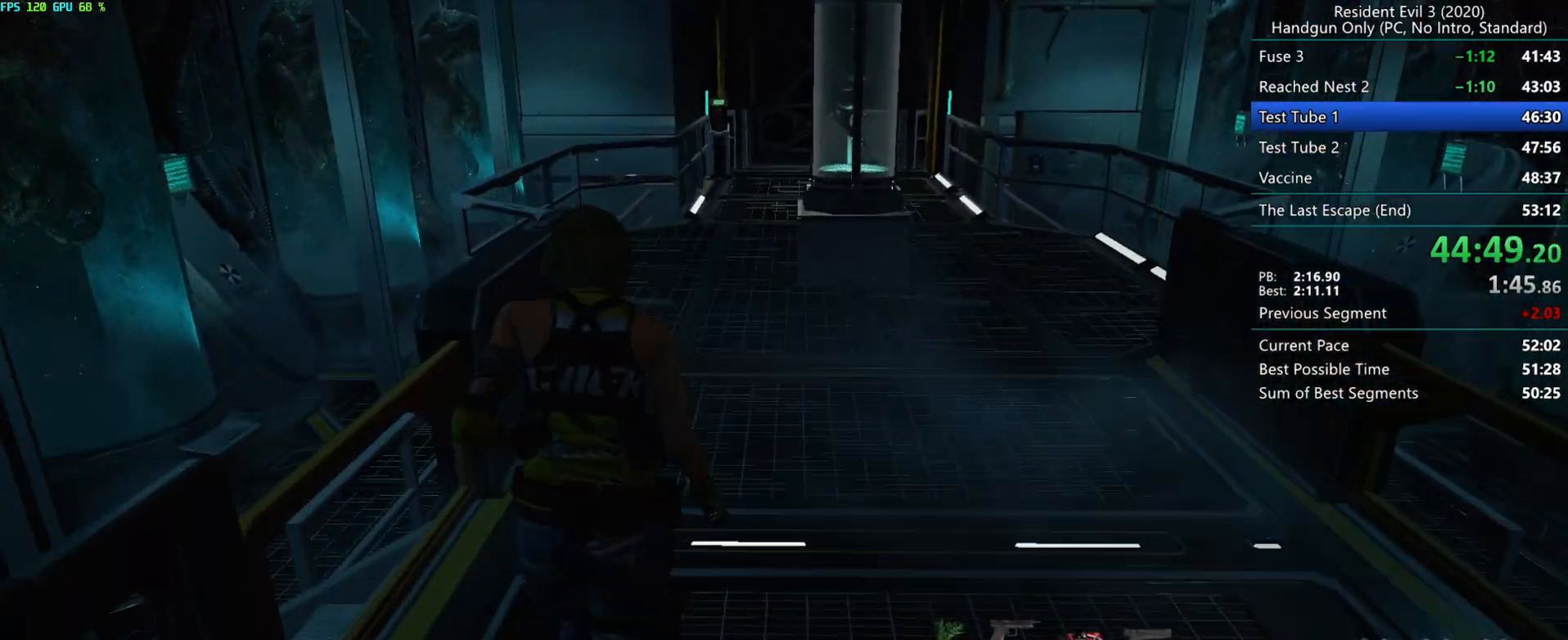
{"keys": ["r"], "mouse": [], "events": []}
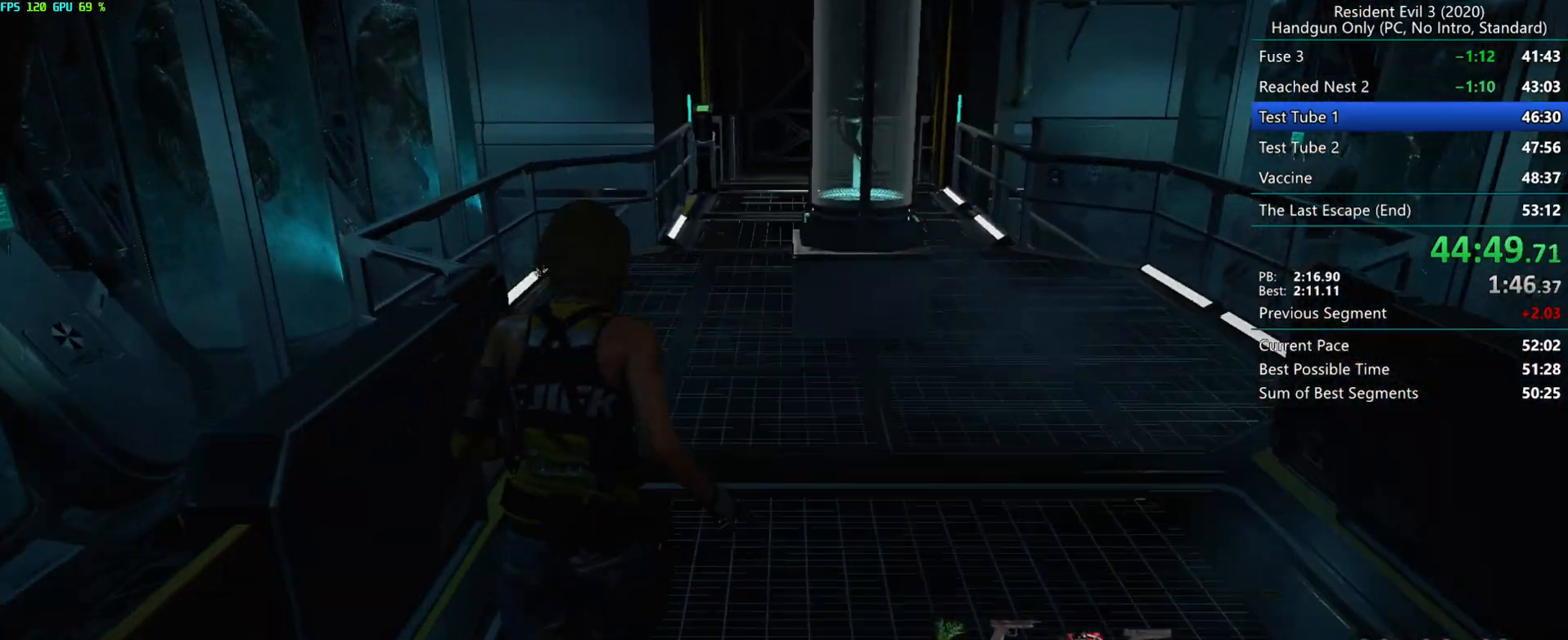
{"keys": ["r"], "mouse": [], "events": []}
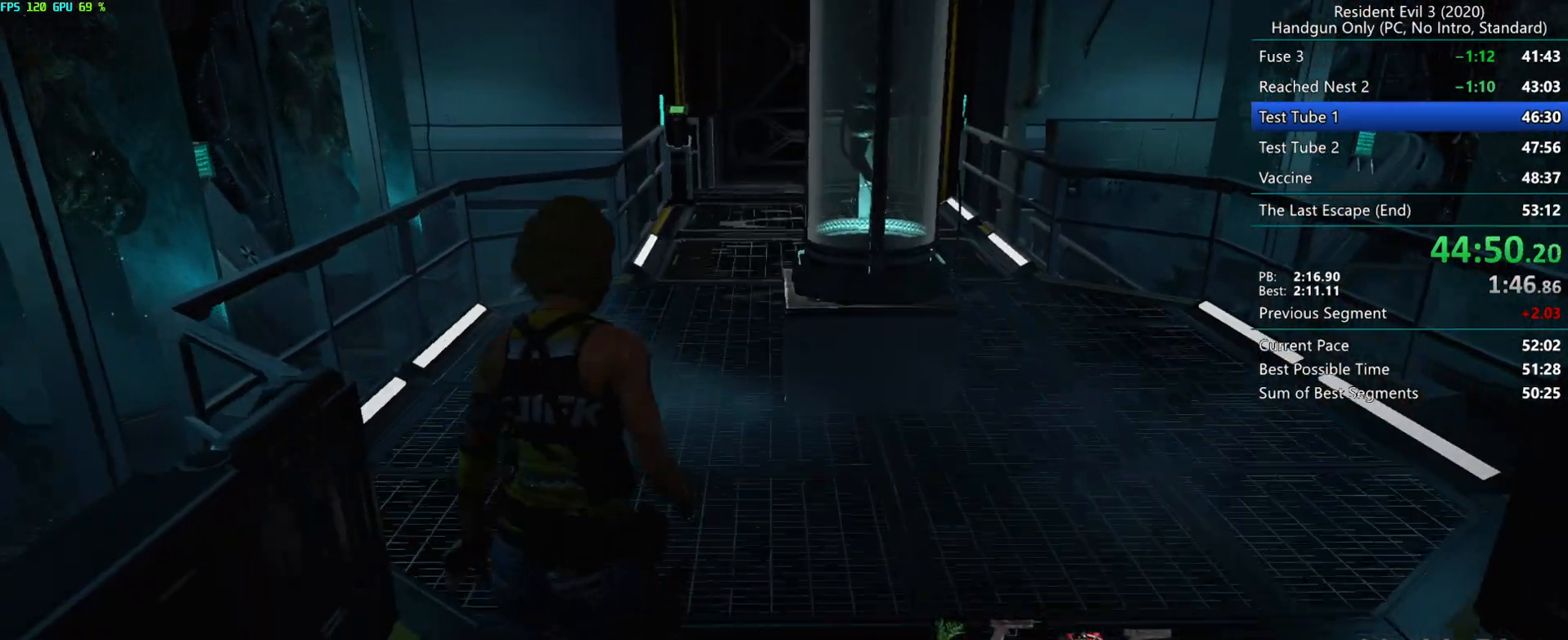
{"keys": ["r"], "mouse": [], "events": []}
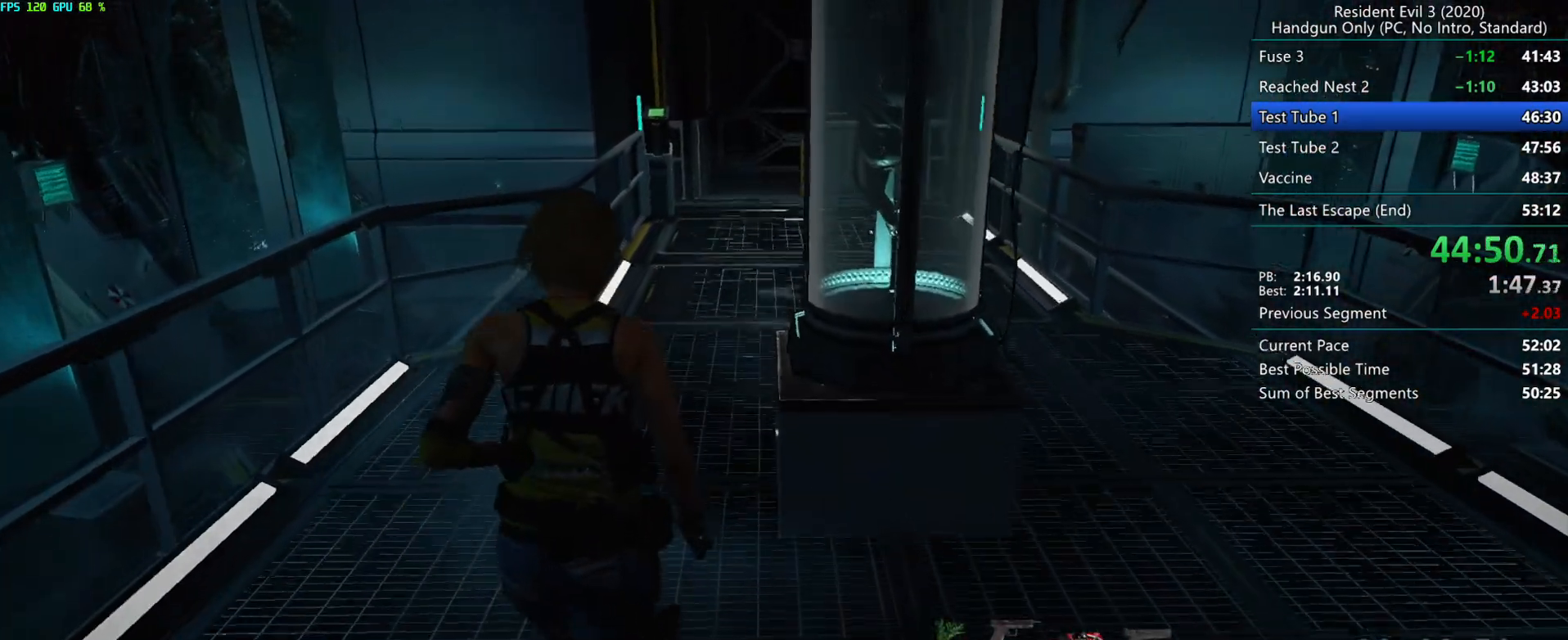
{"keys": ["r"], "mouse": [], "events": []}
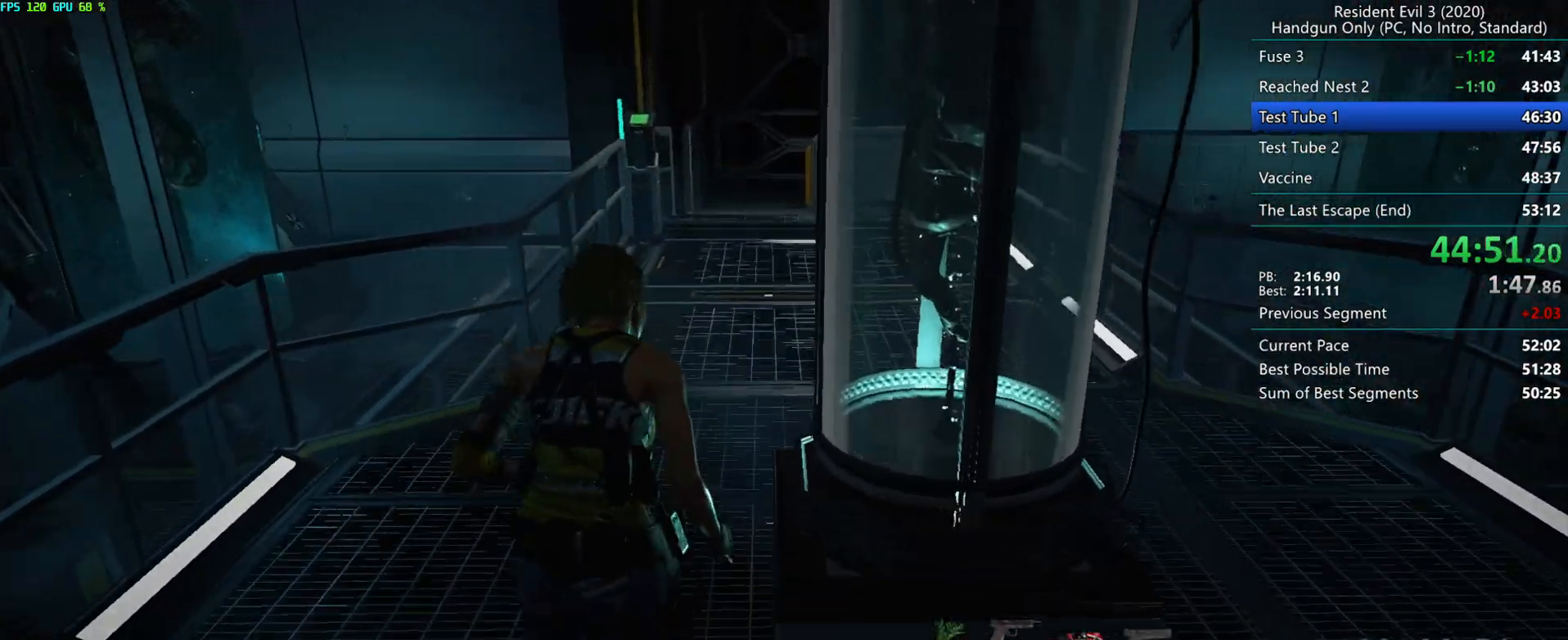
{"keys": ["r"], "mouse": [], "events": []}
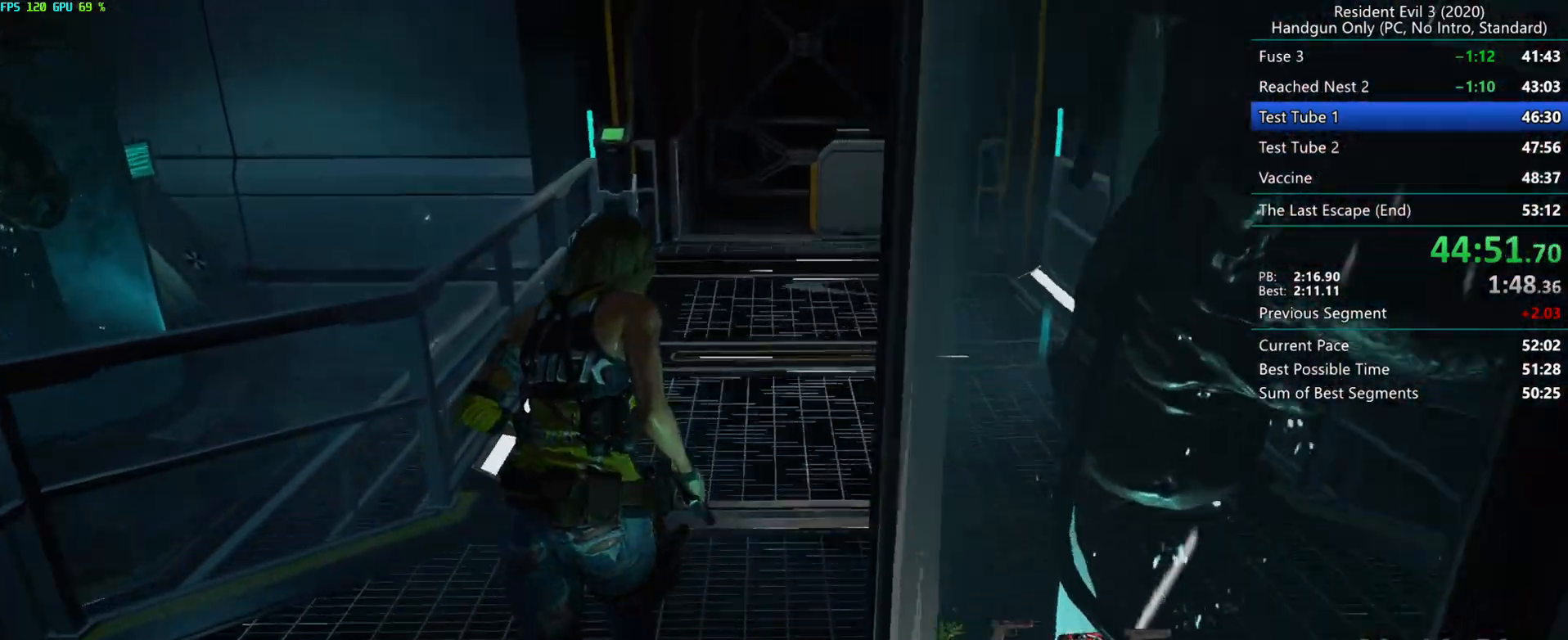
{"keys": ["r"], "mouse": [], "events": [[17, "alt", "down"], [183, "alt", "up"]]}
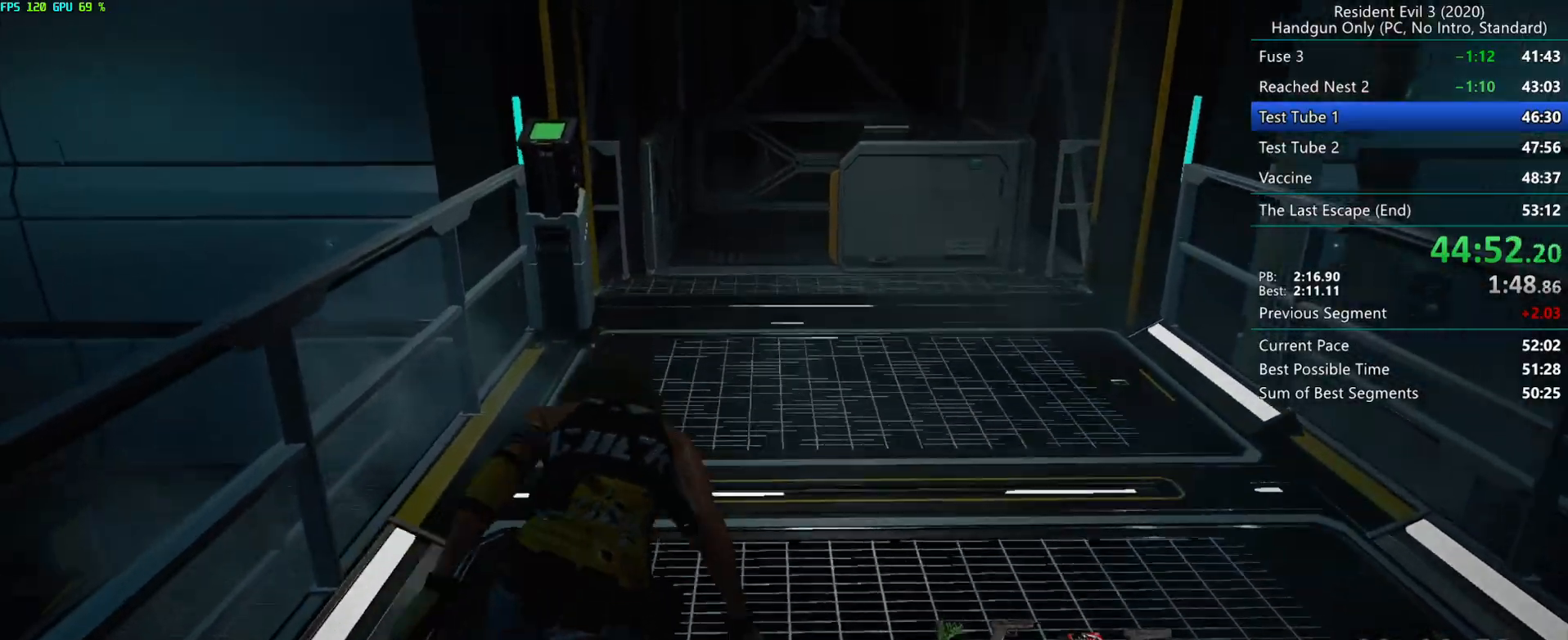
{"keys": ["r"], "mouse": [], "events": [[350, "alt", "down"], [483, "alt", "up"]]}
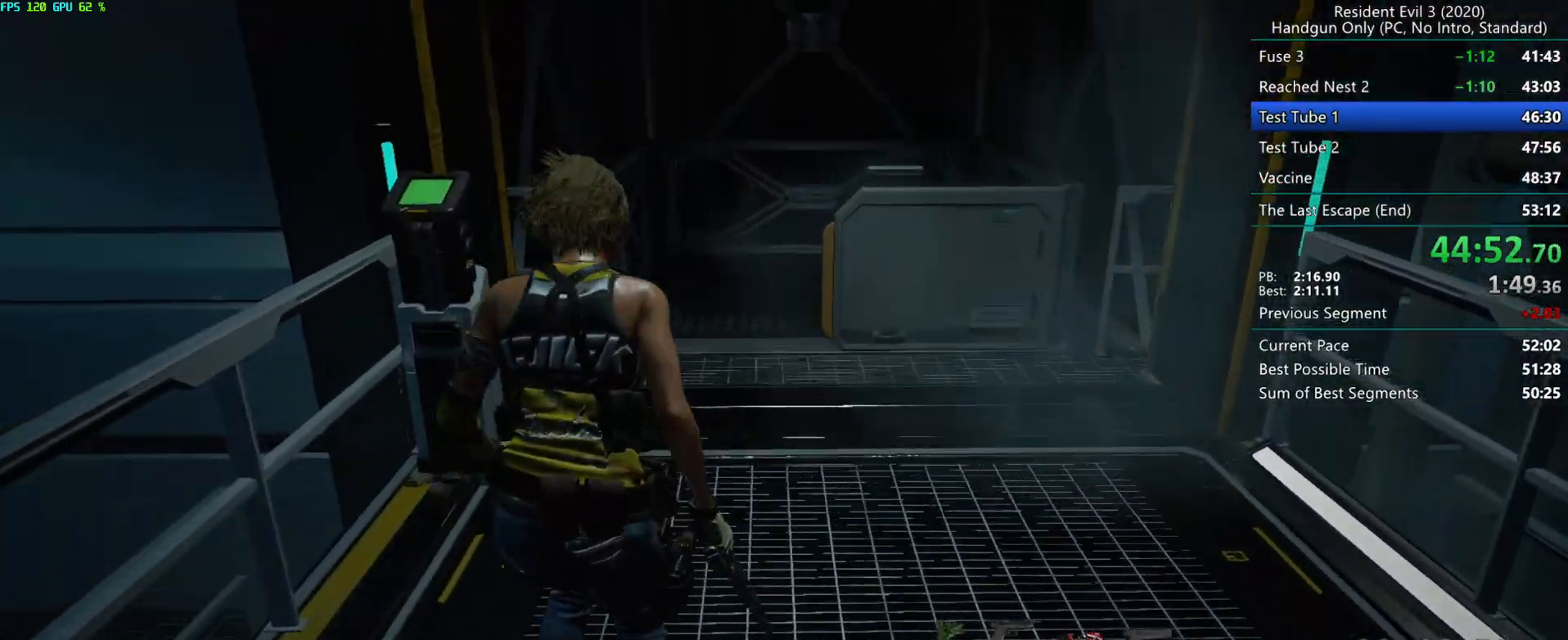
{"keys": ["r"], "mouse": [], "events": []}
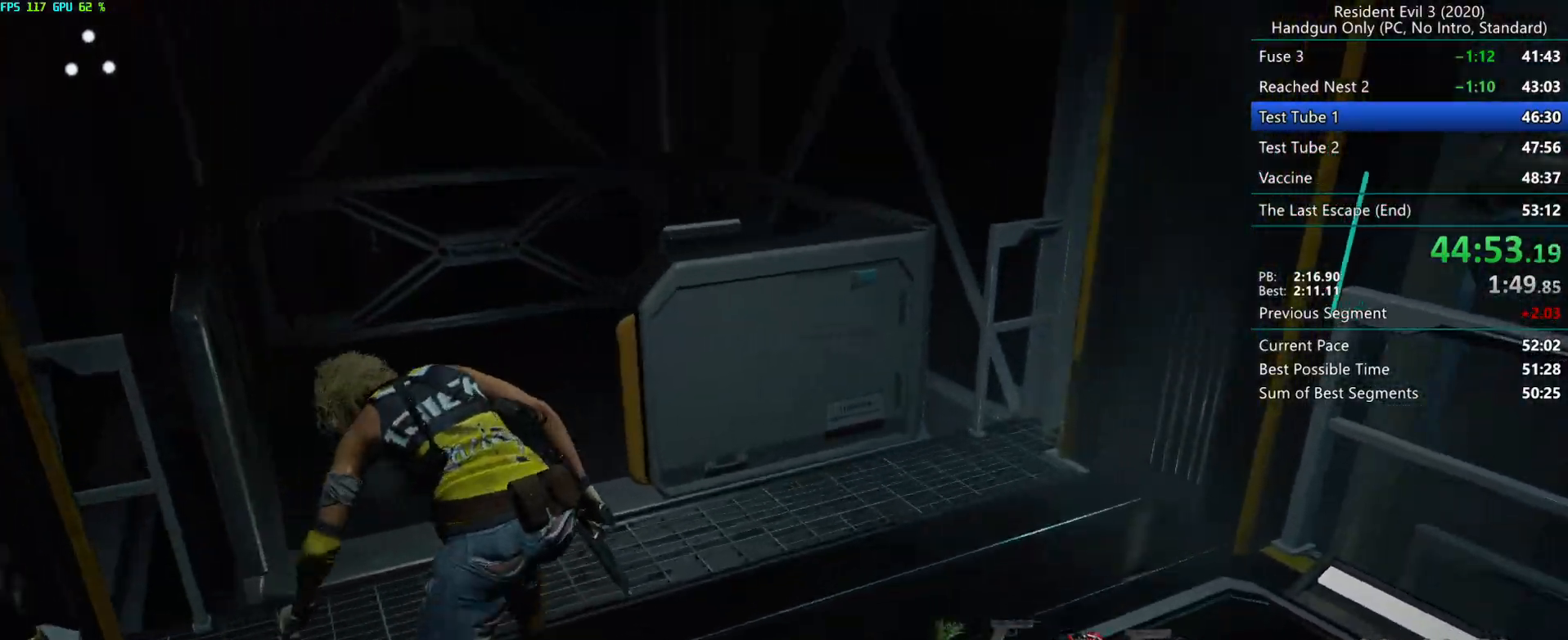
{"keys": ["alt", "r"], "mouse": [], "events": [[433, "alt", "down"]]}
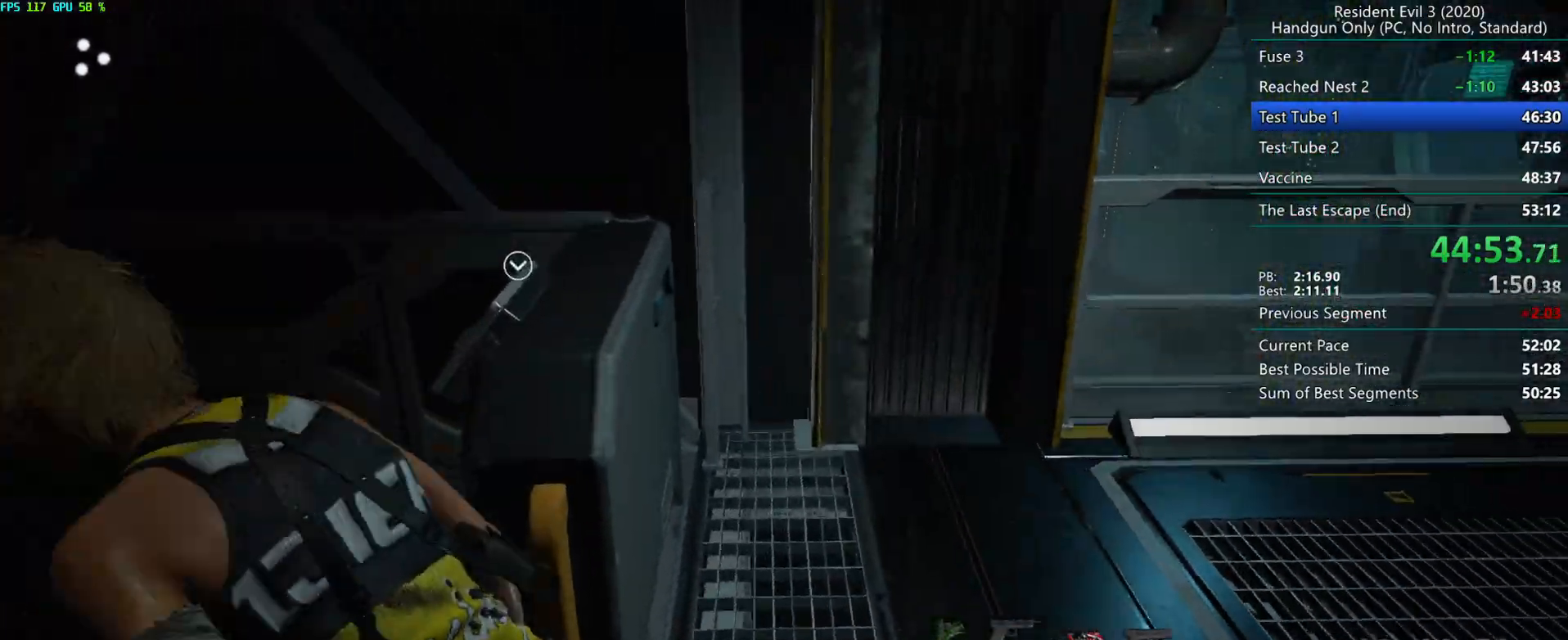
{"keys": ["r"], "mouse": [], "events": [[50, "alt", "up"], [183, "mouse_right", "down"], [250, "mouse_right", "up"], [300, "mouse_right", "down"], [350, "mouse_right", "up"], [383, "mouse_right", "down"], [467, "mouse_right", "up"]]}
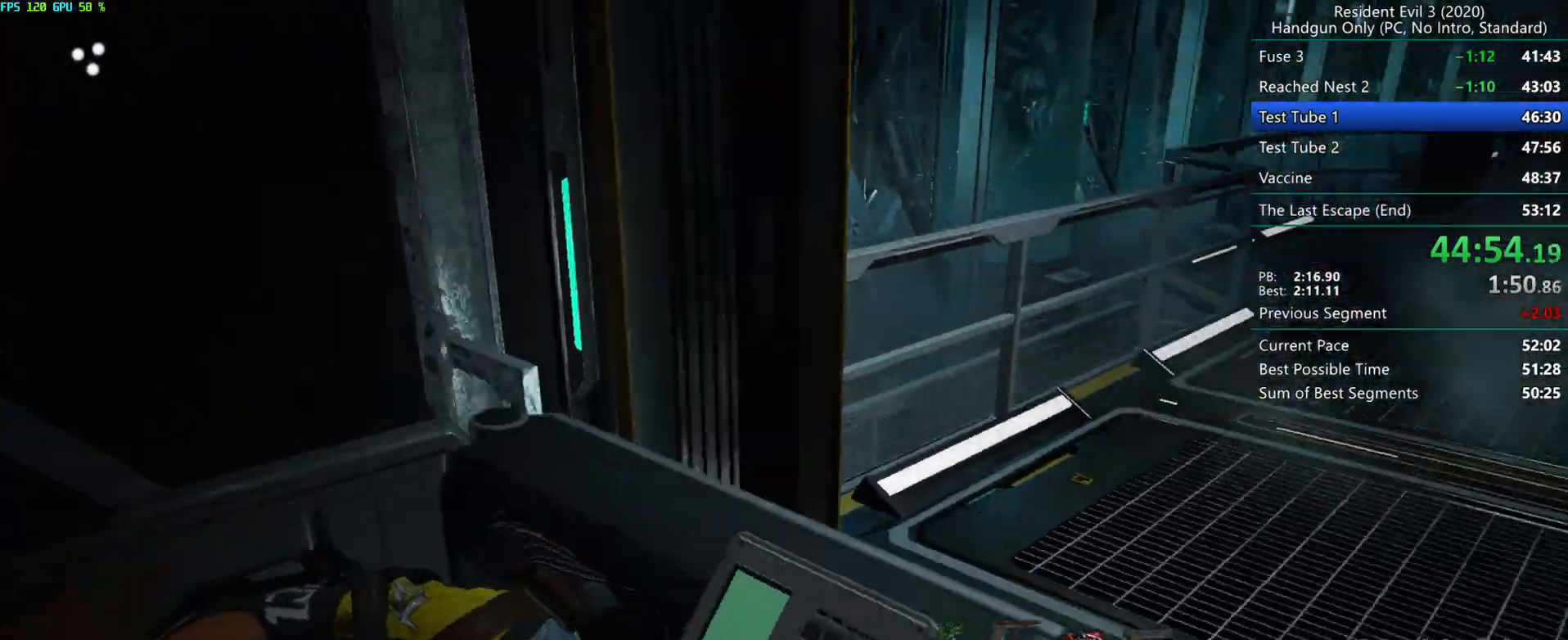
{"keys": [], "mouse": [], "events": [[117, "r", "up"]]}
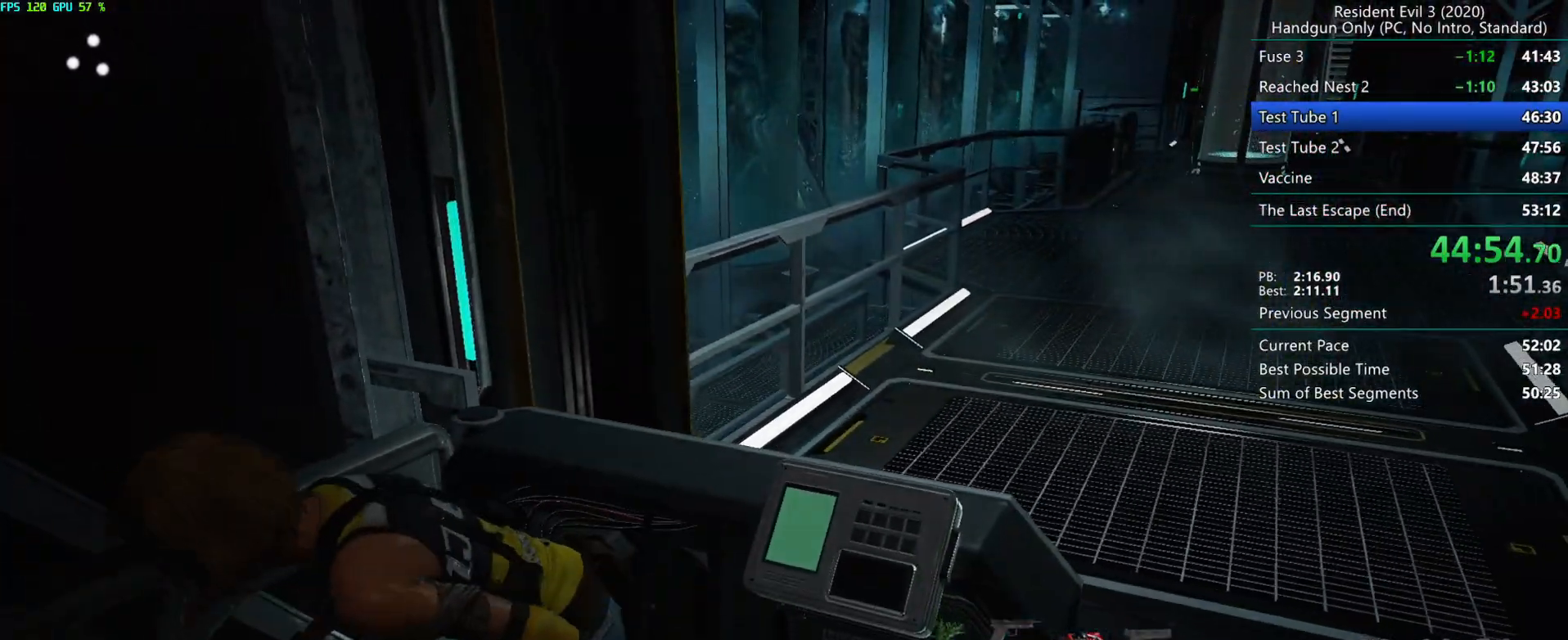
{"keys": ["g"], "mouse": [], "events": [[450, "g", "down"]]}
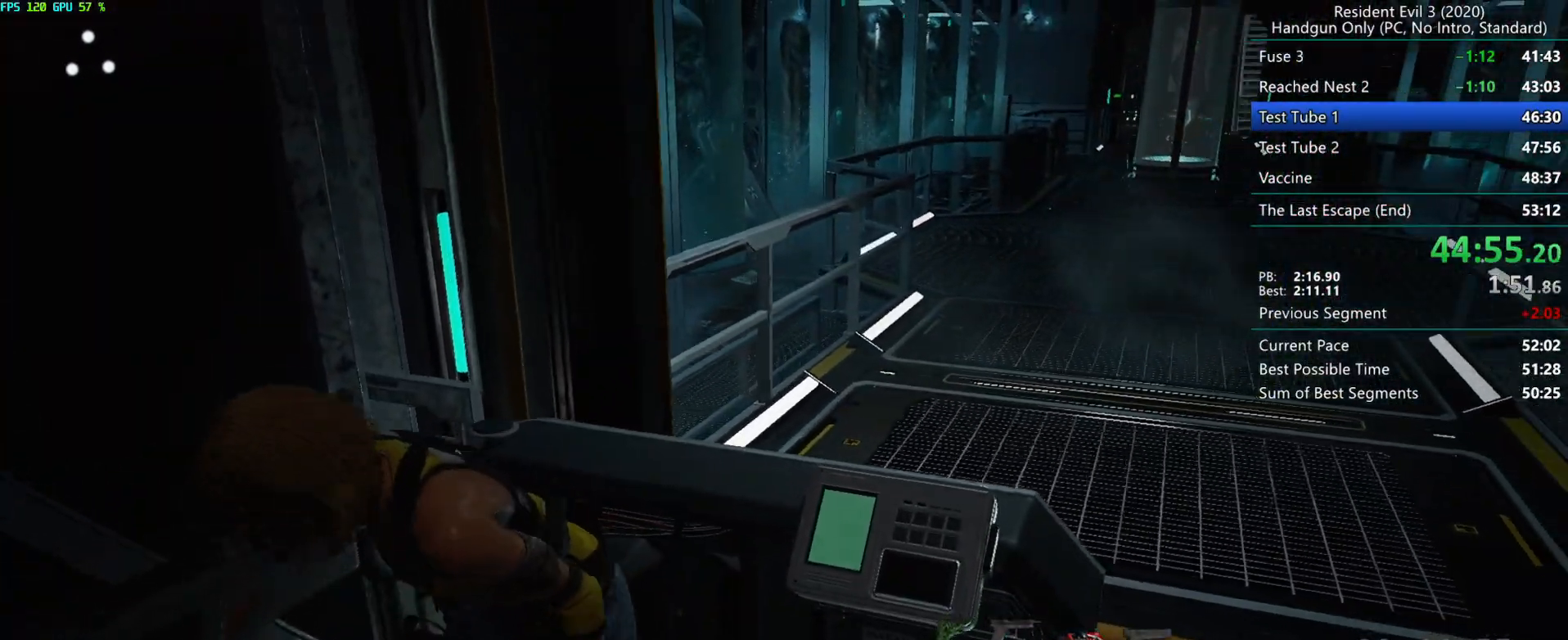
{"keys": ["g"], "mouse": [], "events": []}
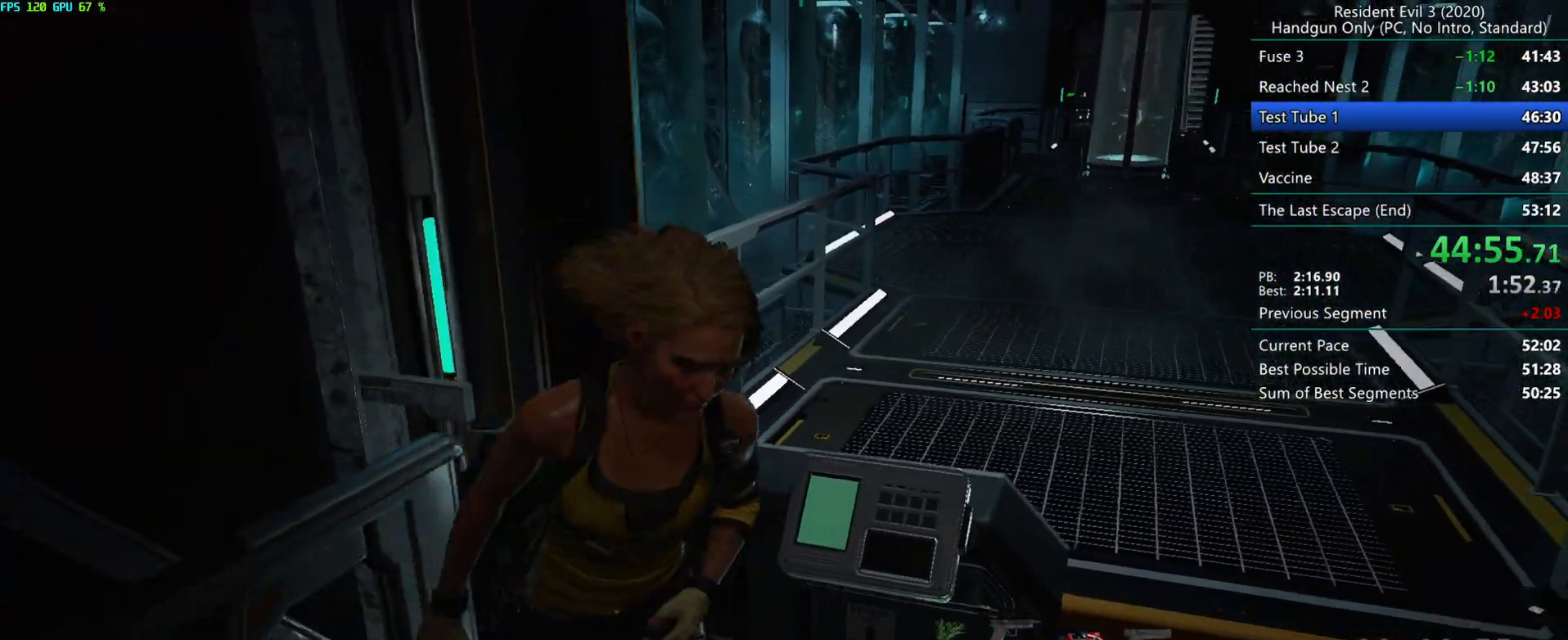
{"keys": ["g"], "mouse": [], "events": []}
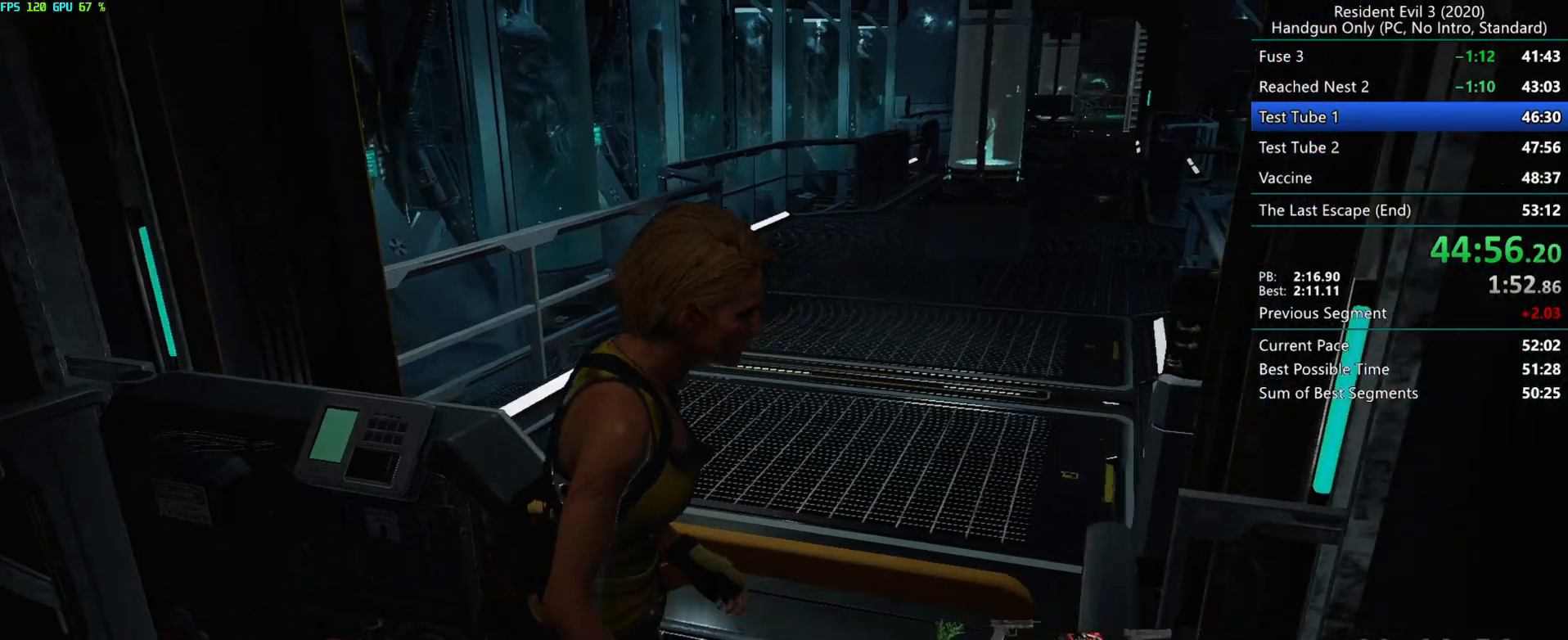
{"keys": ["r"], "mouse": [], "events": [[367, "r", "down"], [433, "g", "up"]]}
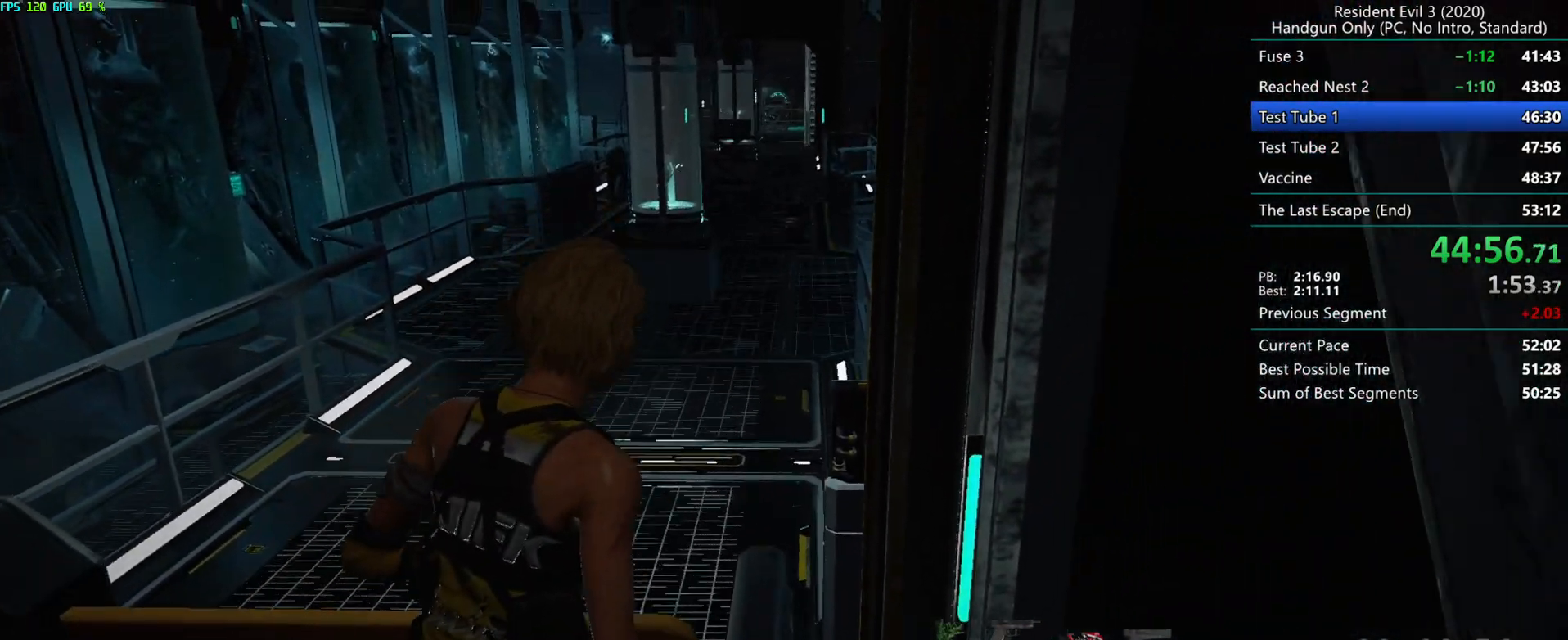
{"keys": [], "mouse": [], "events": [[133, "r", "up"]]}
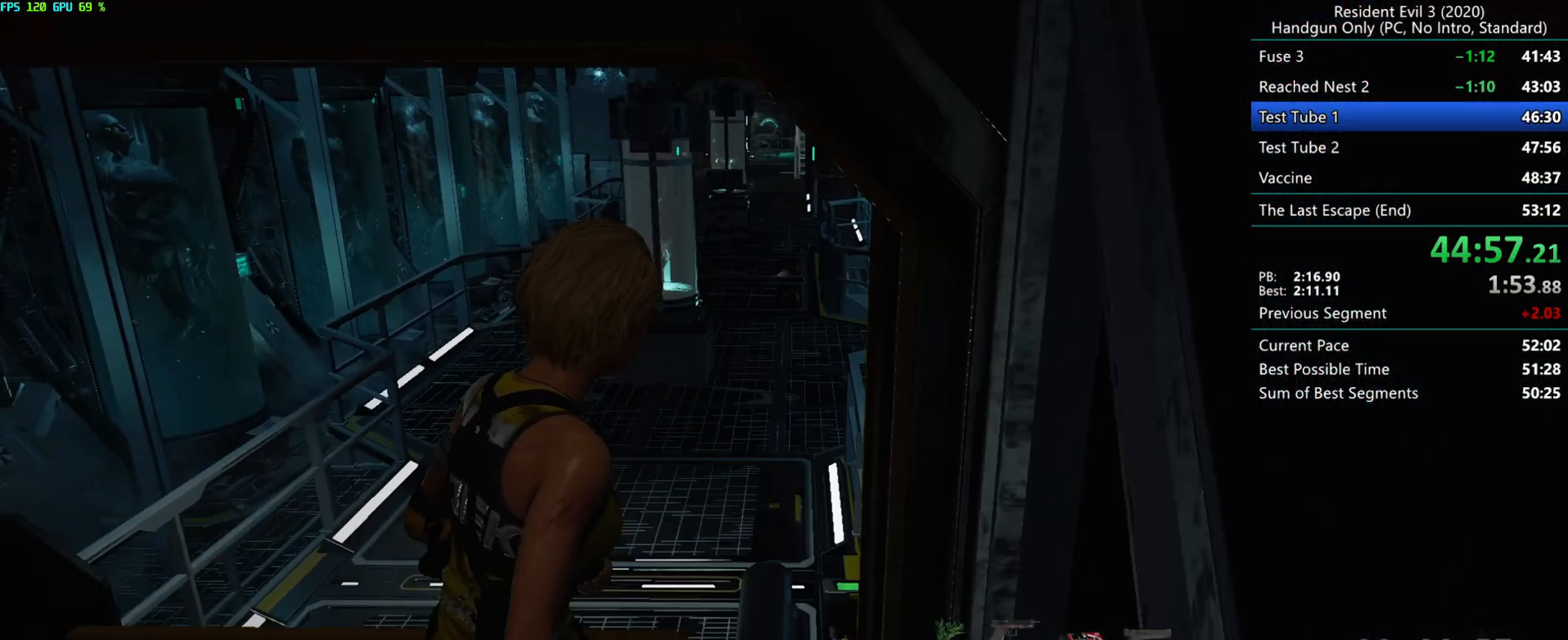
{"keys": ["g"], "mouse": [], "events": [[17, "g", "down"], [217, "g", "up"], [483, "g", "down"]]}
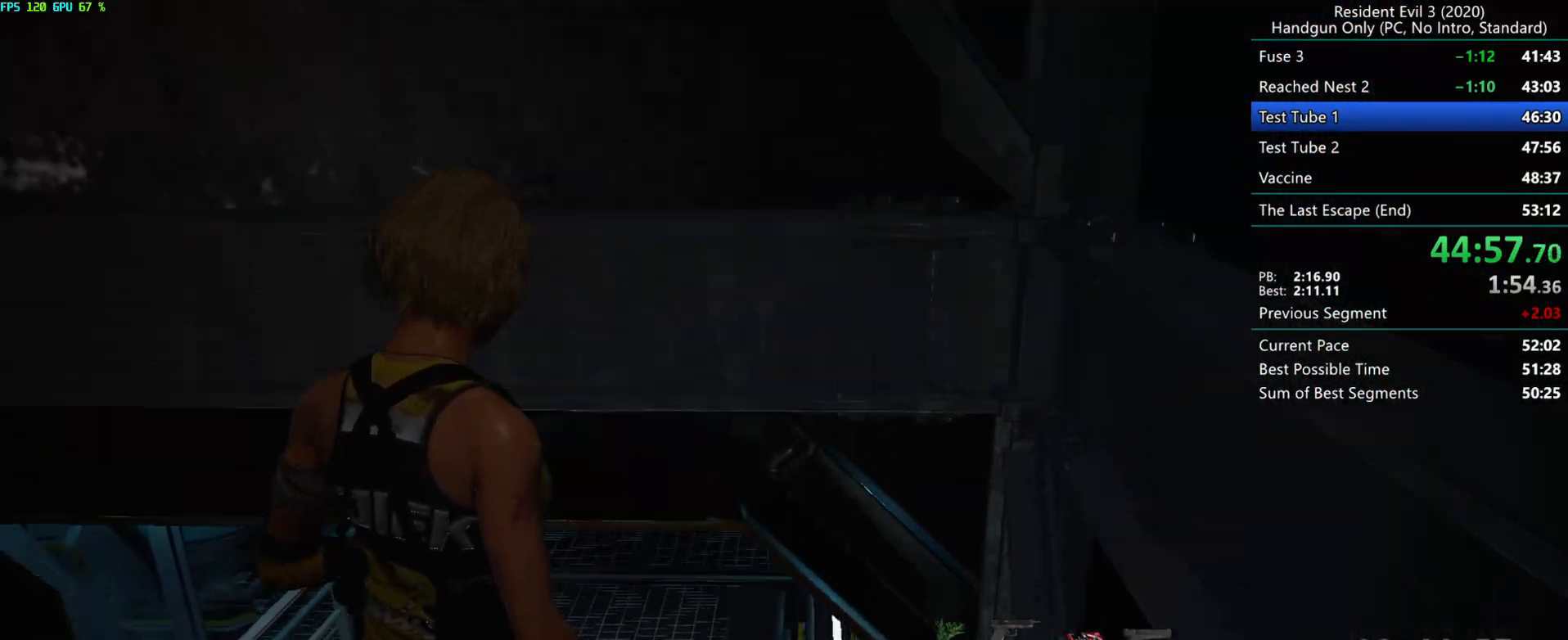
{"keys": [], "mouse": [], "events": [[400, "g", "up"]]}
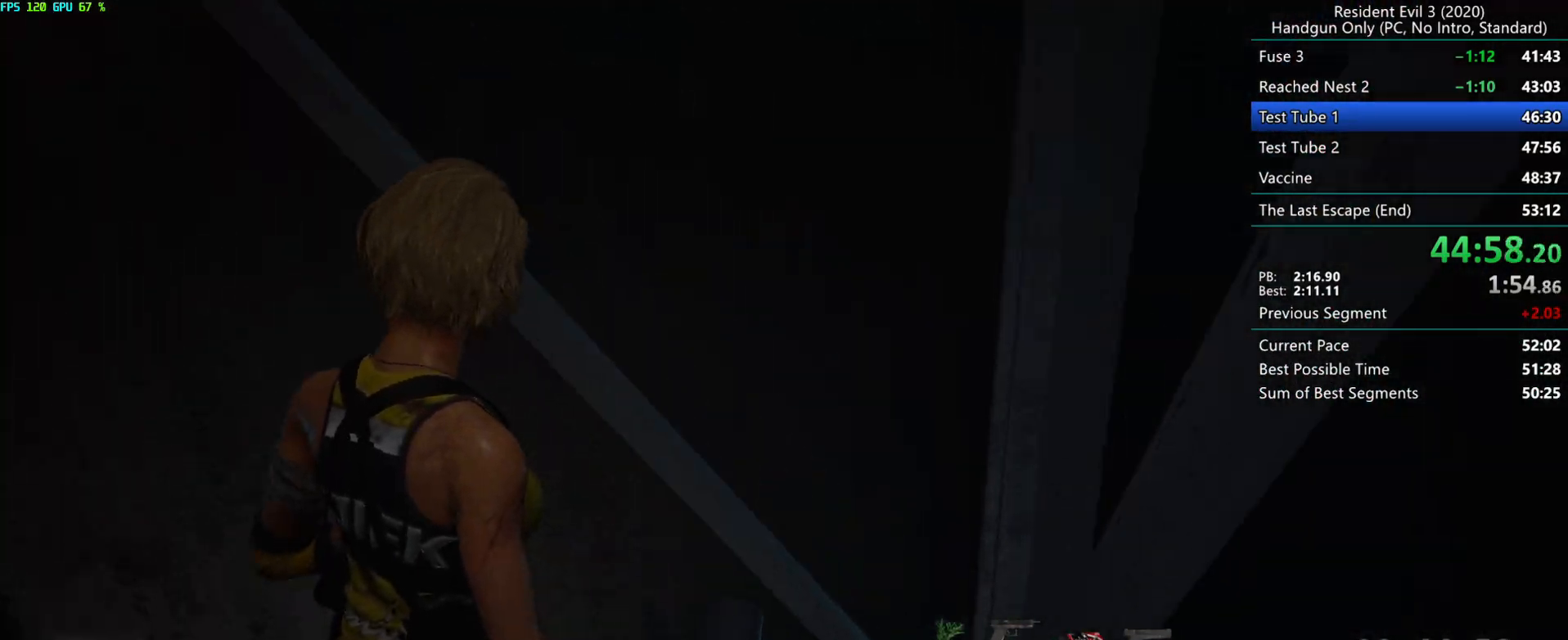
{"keys": [], "mouse": [], "events": []}